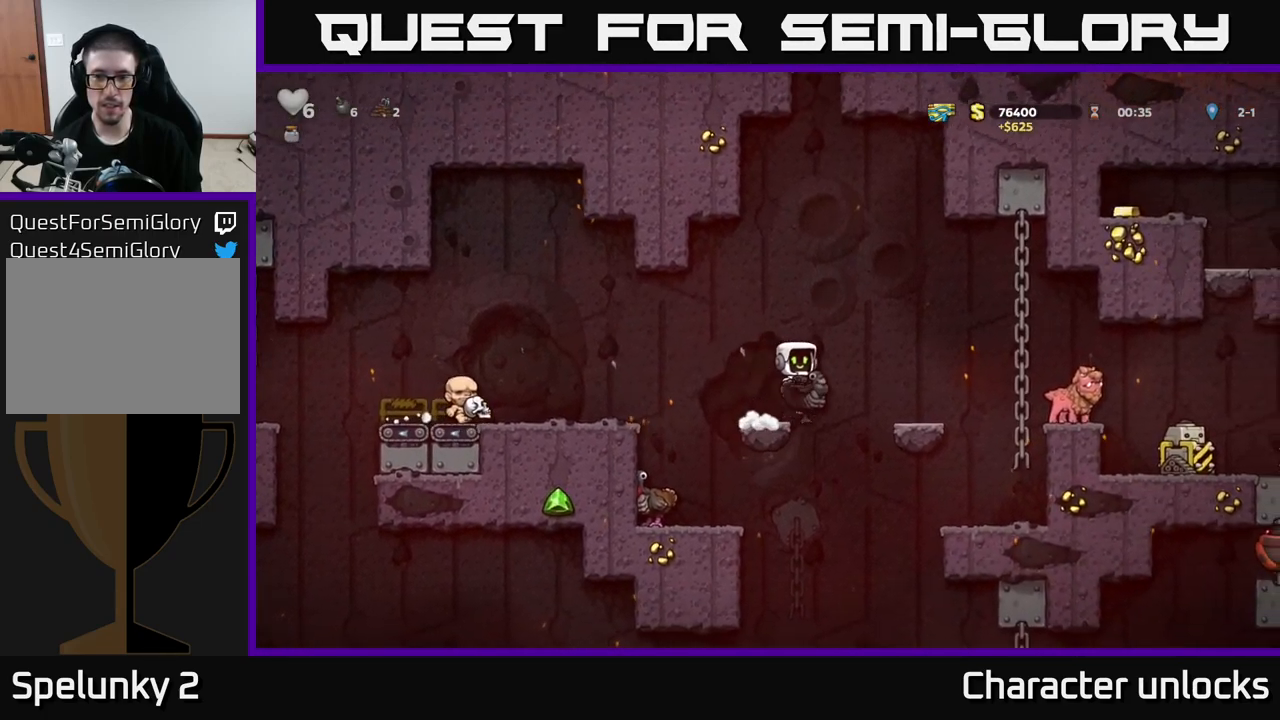
Gameplay with a controller (Xbox layout); each line is a JSON object with the inputs held at the frame after it. "events" lists button and stick changes between this image and that frame as [ms after this image, input, new state], when the widget could be followed in between. Not read: right_stick.
{"buttons": [], "left_stick": "center", "events": [[83, "A", "up"], [233, "DPAD_RIGHT", "up"]]}
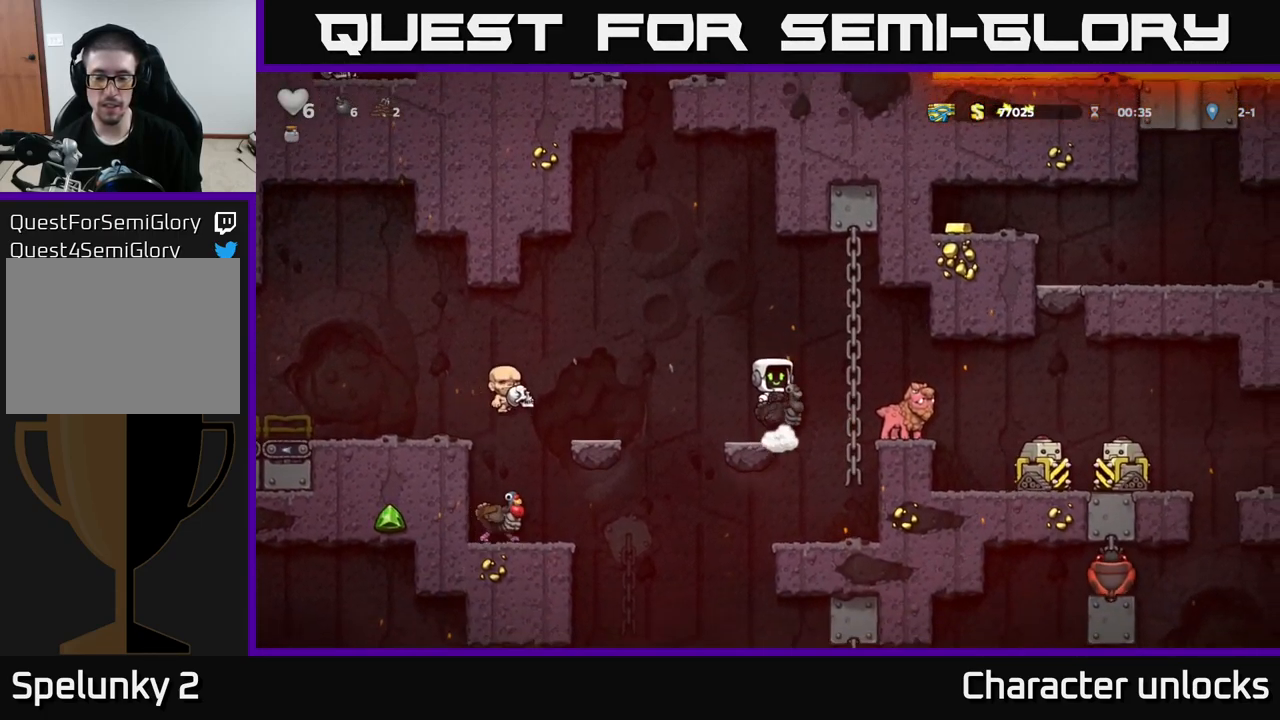
{"buttons": [], "left_stick": "center", "events": [[33, "A", "down"], [100, "DPAD_RIGHT", "down"], [217, "A", "up"], [400, "DPAD_RIGHT", "up"]]}
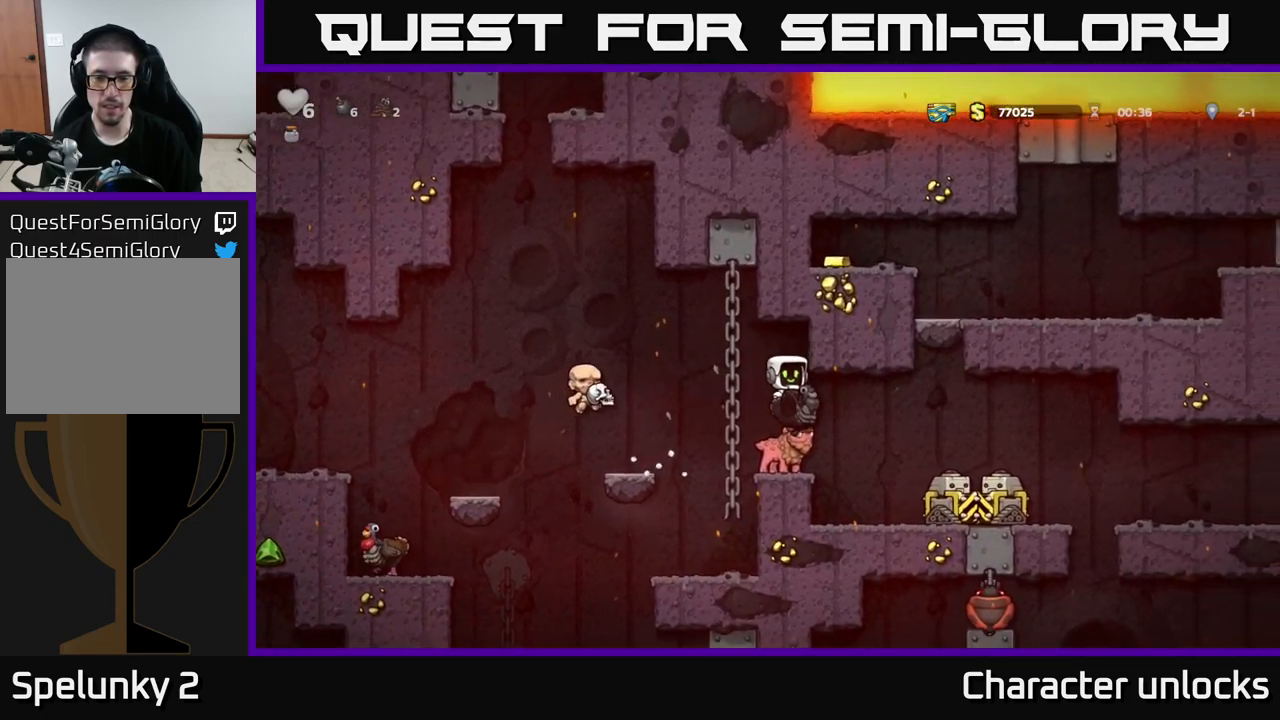
{"buttons": ["A", "DPAD_UP"], "left_stick": "center", "events": [[33, "A", "down"], [150, "DPAD_LEFT", "down"], [183, "A", "up"], [200, "A", "down"], [350, "A", "up"], [417, "A", "down"], [433, "DPAD_LEFT", "up"], [500, "DPAD_UP", "down"]]}
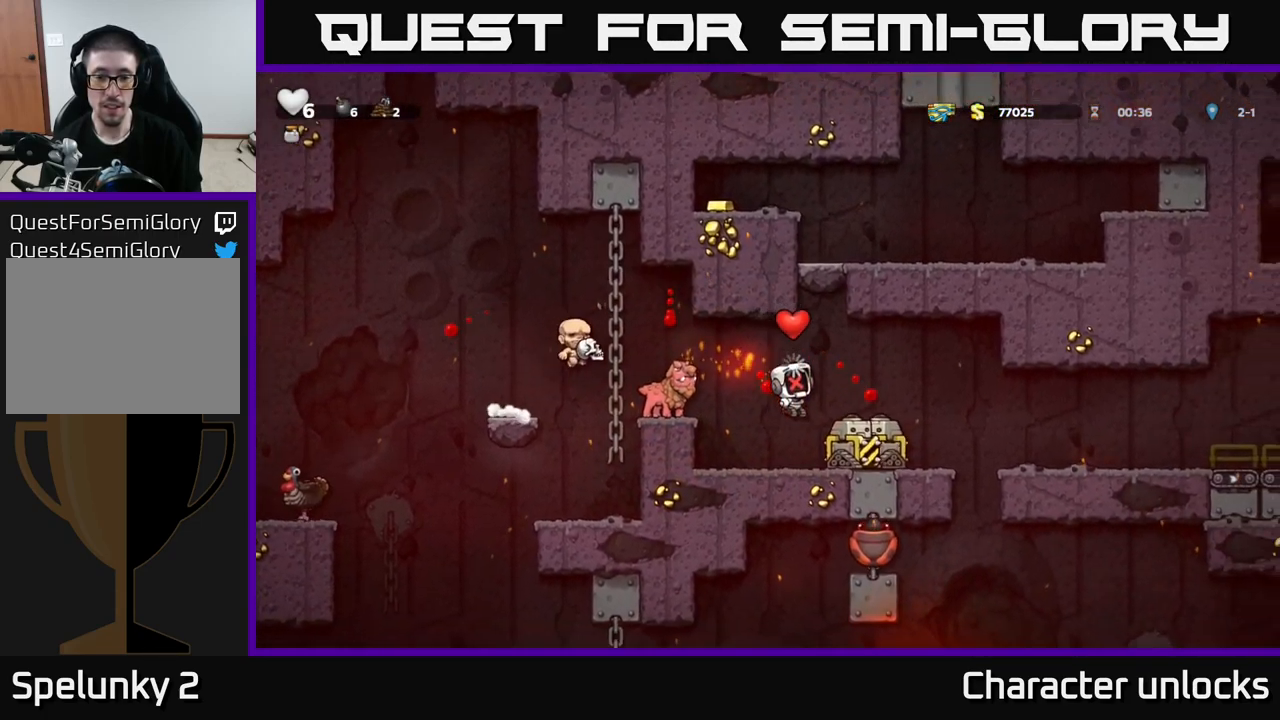
{"buttons": ["A"], "left_stick": "center", "events": [[33, "A", "up"], [100, "A", "down"], [100, "DPAD_UP", "up"], [216, "A", "up"], [216, "DPAD_RIGHT", "down"], [266, "A", "down"], [333, "DPAD_RIGHT", "up"], [416, "A", "up"], [466, "A", "down"]]}
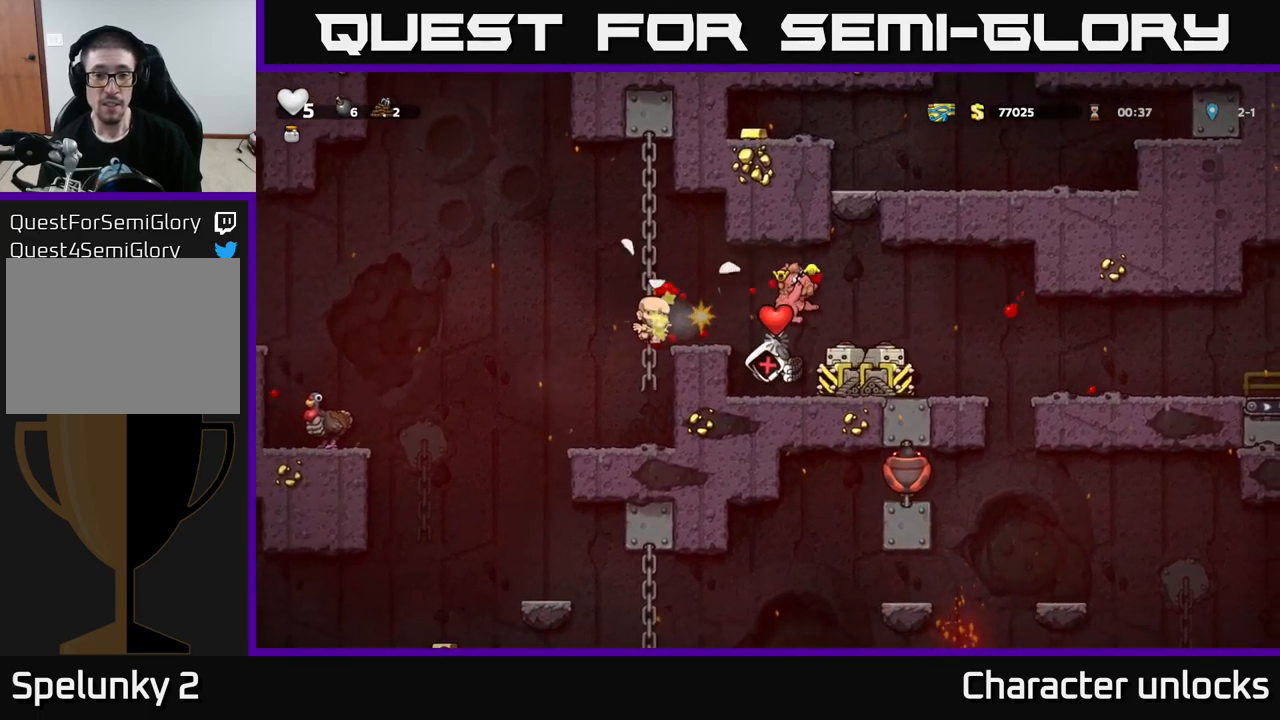
{"buttons": [], "left_stick": "center", "events": [[50, "X", "down"], [84, "A", "up"], [117, "X", "up"], [250, "A", "down"], [284, "X", "down"], [384, "X", "up"], [450, "A", "up"]]}
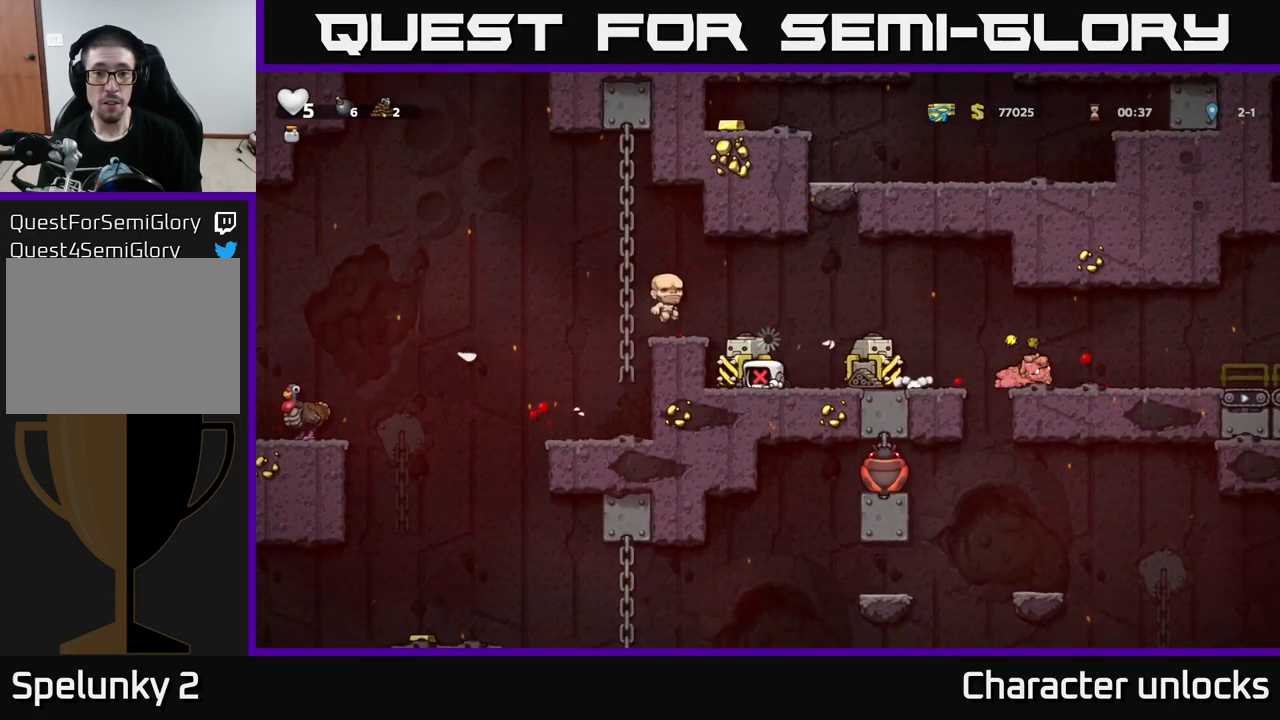
{"buttons": [], "left_stick": "center", "events": []}
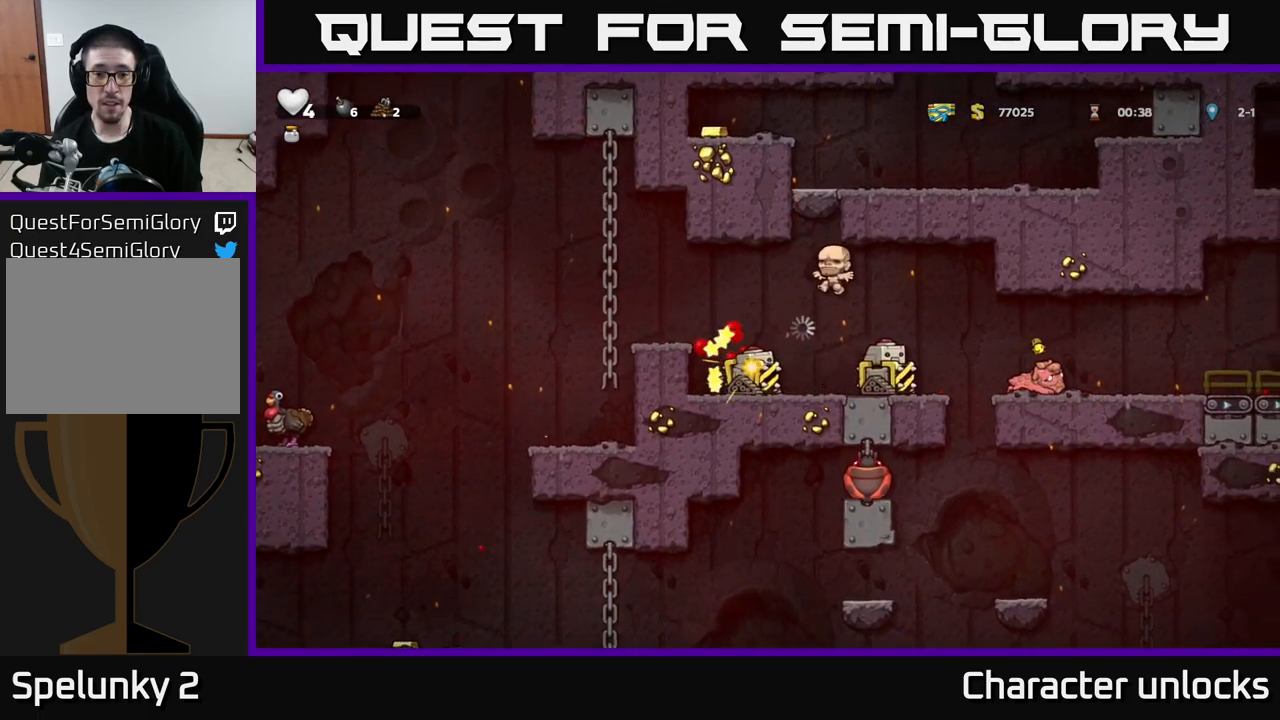
{"buttons": ["A", "X"], "left_stick": "center", "events": [[417, "A", "down"], [434, "X", "down"]]}
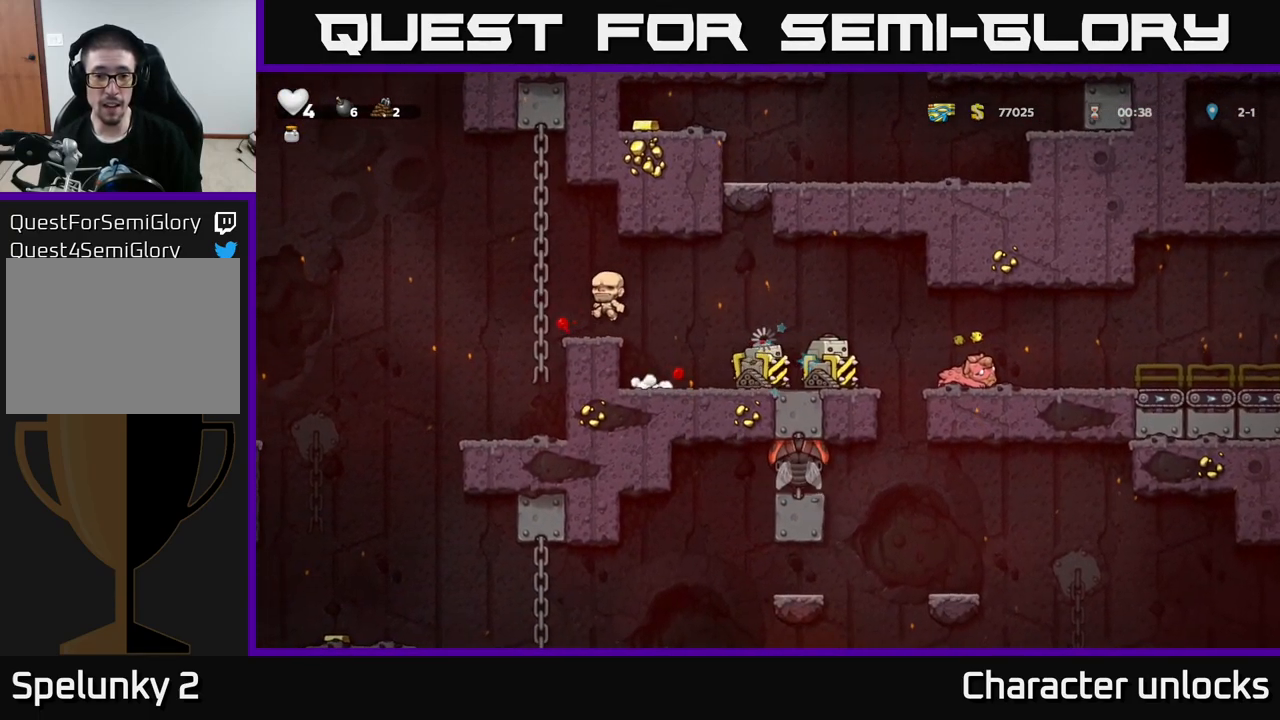
{"buttons": [], "left_stick": "center", "events": [[34, "DPAD_LEFT", "down"], [34, "X", "up"], [167, "A", "up"], [200, "DPAD_LEFT", "up"]]}
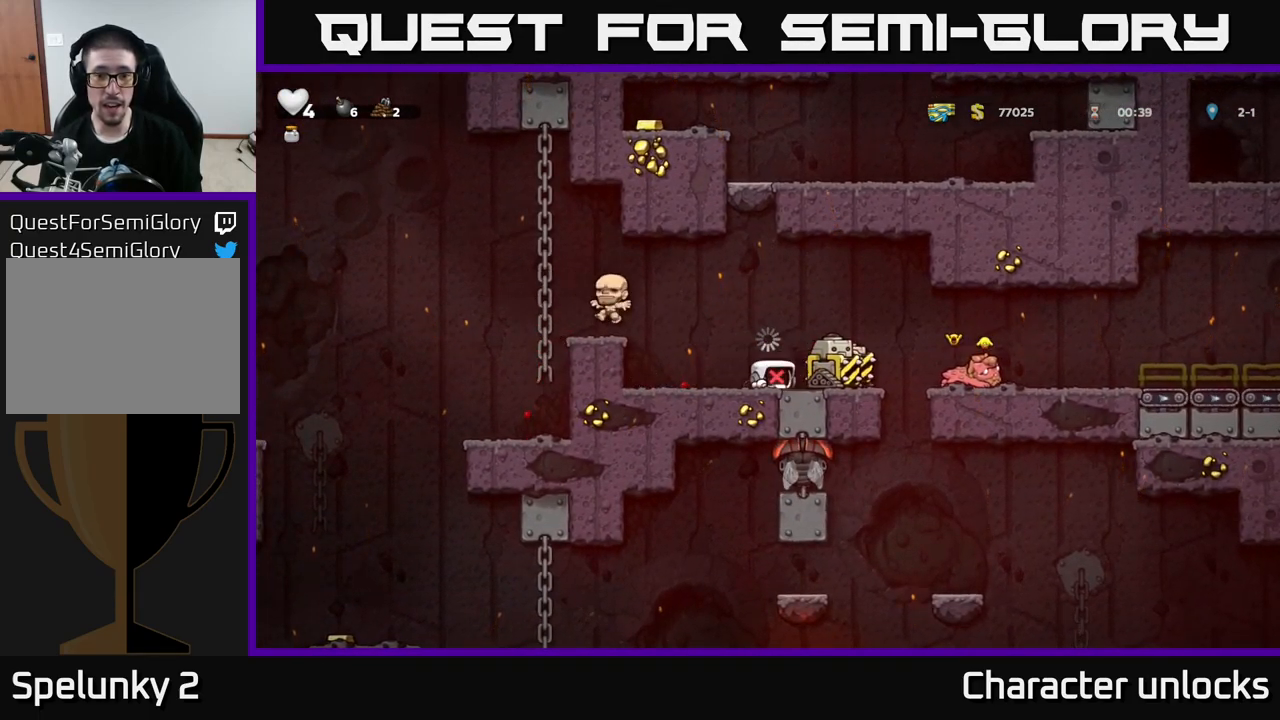
{"buttons": ["DPAD_LEFT"], "left_stick": "center", "events": [[350, "DPAD_LEFT", "down"]]}
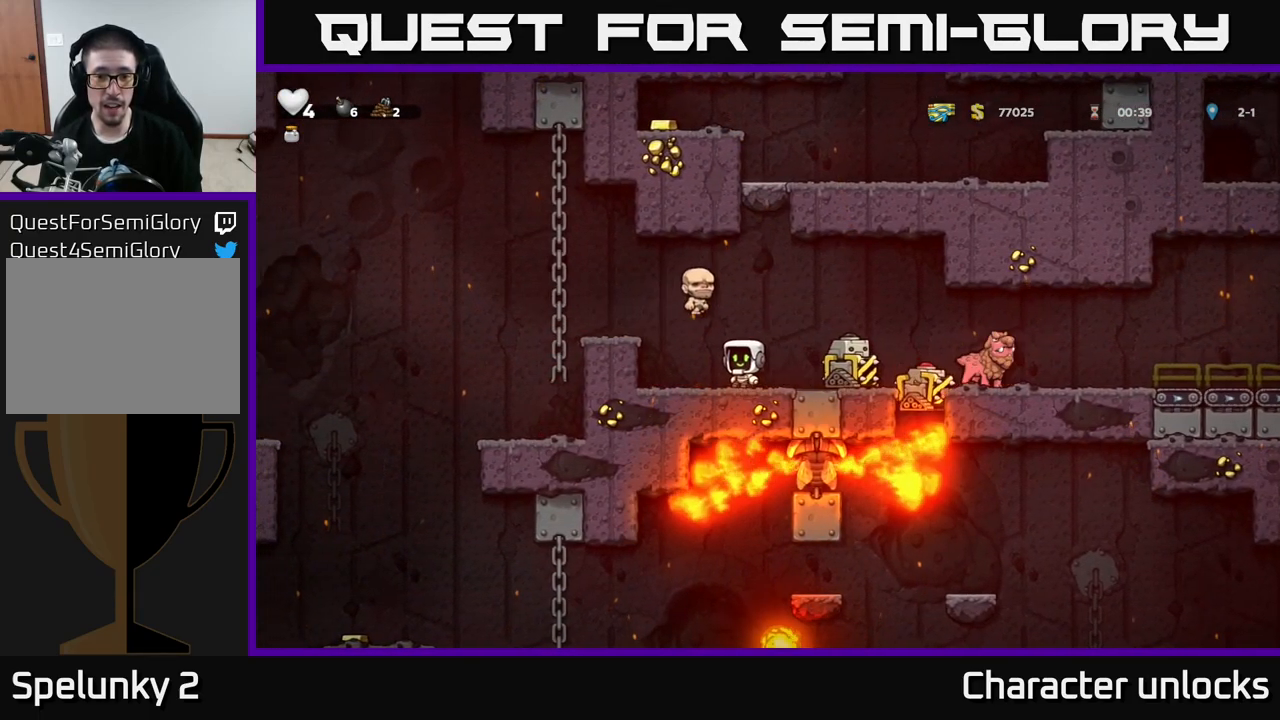
{"buttons": [], "left_stick": "center", "events": [[17, "A", "down"], [234, "A", "up"], [300, "DPAD_LEFT", "up"], [350, "DPAD_RIGHT", "down"], [434, "DPAD_RIGHT", "up"]]}
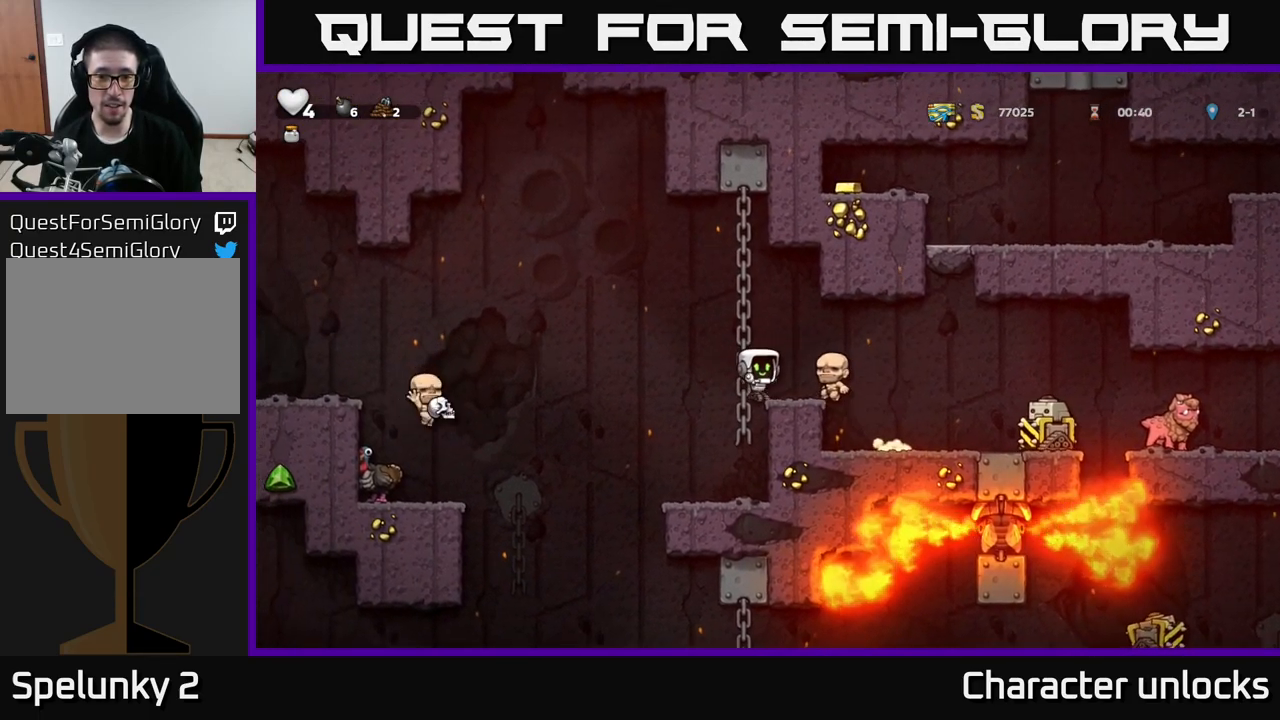
{"buttons": ["DPAD_UP"], "left_stick": "center", "events": [[267, "A", "down"], [317, "DPAD_LEFT", "down"], [350, "DPAD_UP", "down"], [400, "A", "up"], [400, "DPAD_LEFT", "up"]]}
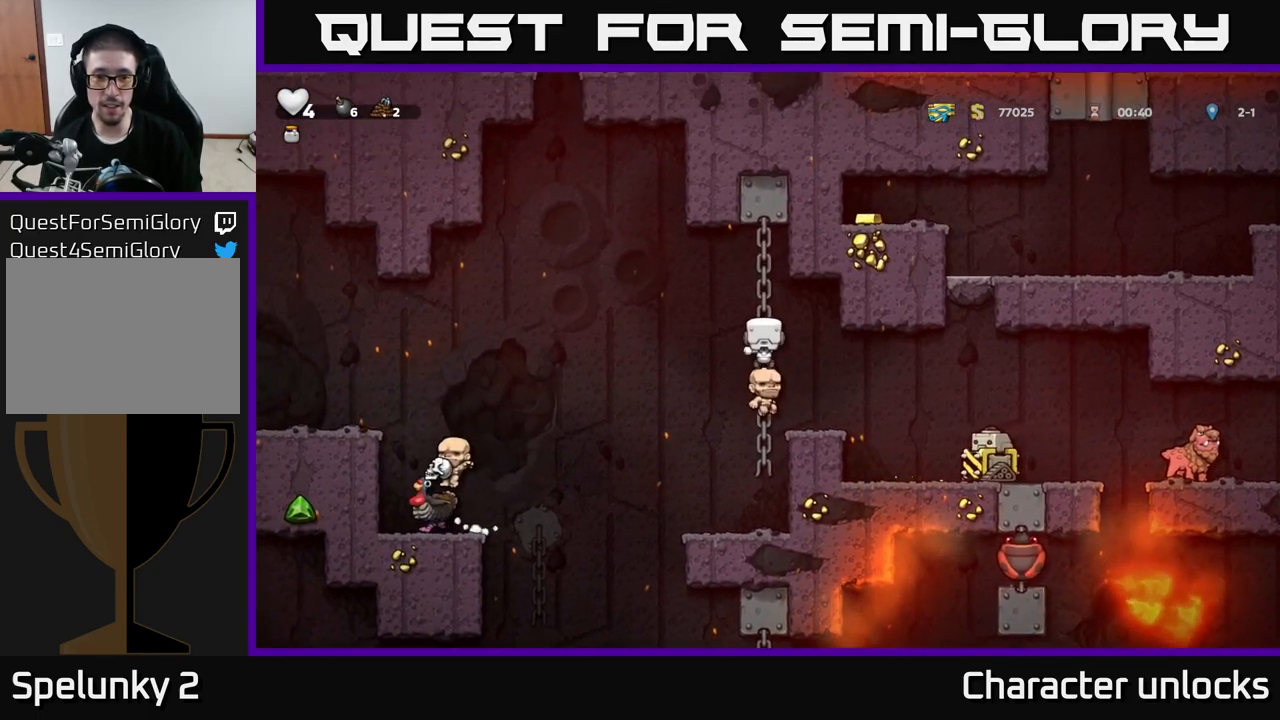
{"buttons": [], "left_stick": "center", "events": [[217, "DPAD_UP", "up"]]}
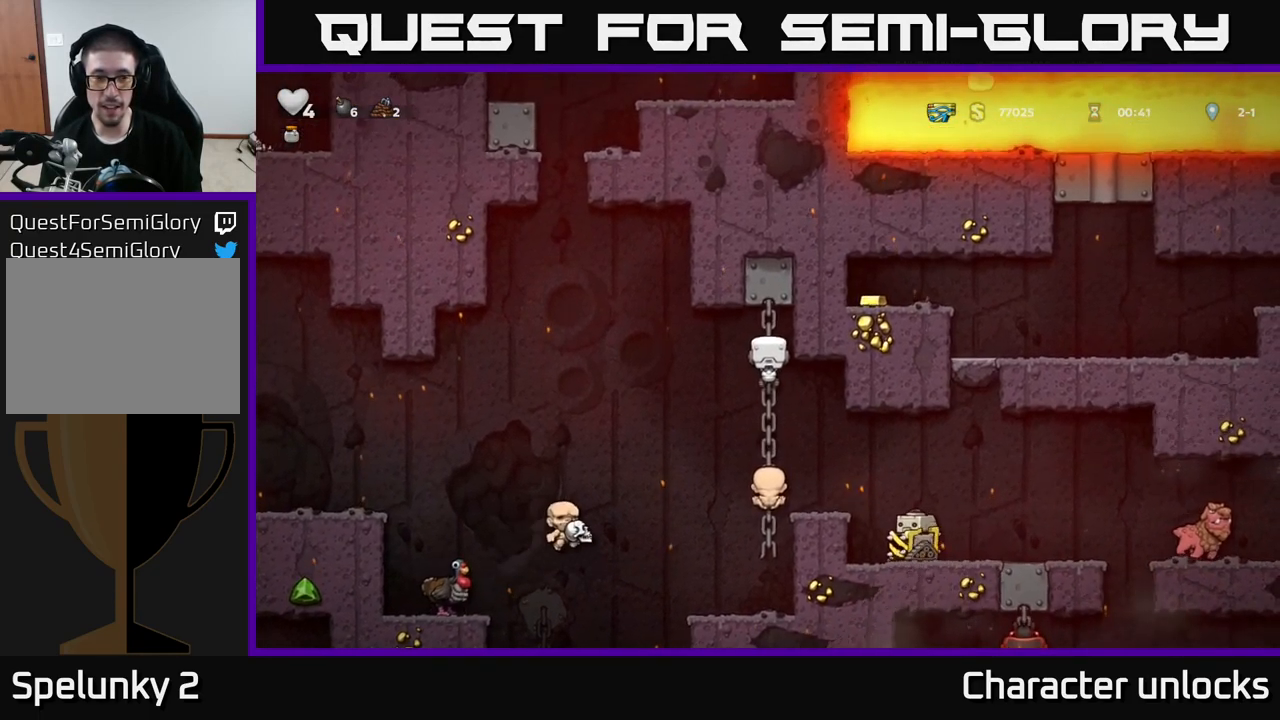
{"buttons": [], "left_stick": "center", "events": [[17, "DPAD_DOWN", "down"], [150, "DPAD_DOWN", "up"]]}
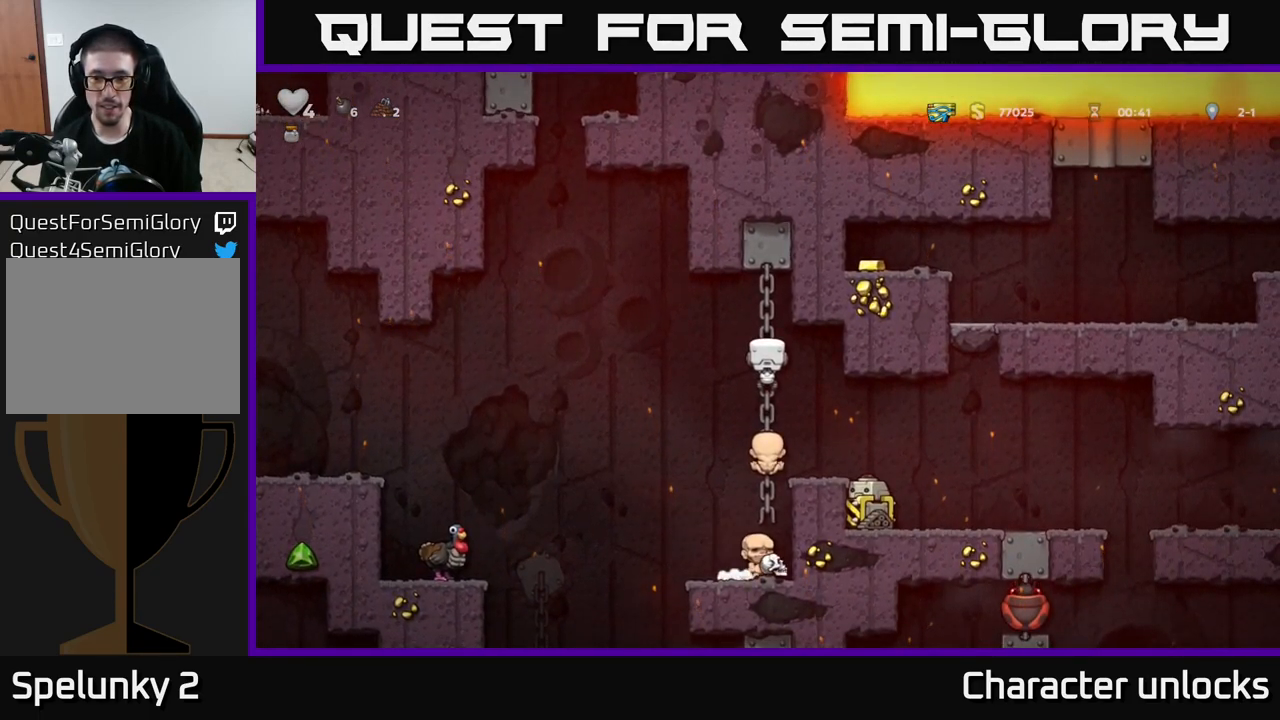
{"buttons": ["DPAD_DOWN"], "left_stick": "center", "events": [[434, "DPAD_DOWN", "down"]]}
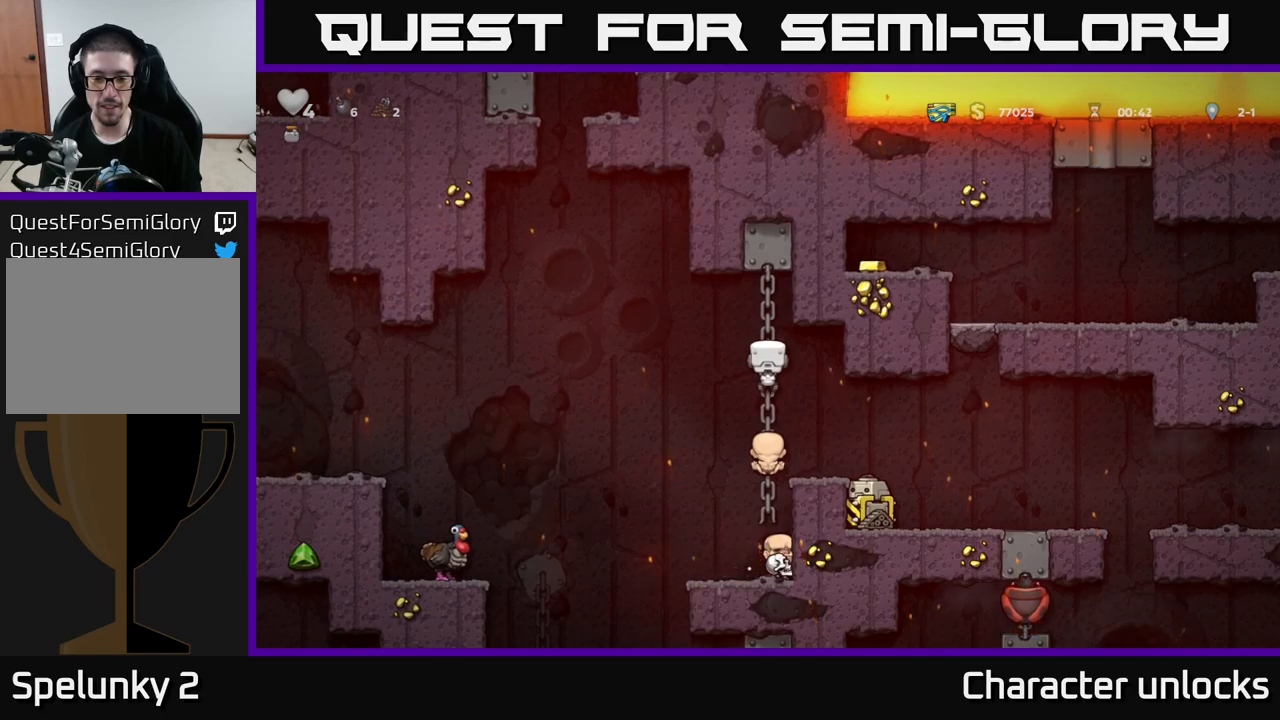
{"buttons": [], "left_stick": "center", "events": [[66, "DPAD_DOWN", "up"], [216, "A", "down"], [300, "A", "up"], [316, "DPAD_RIGHT", "down"], [416, "DPAD_RIGHT", "up"]]}
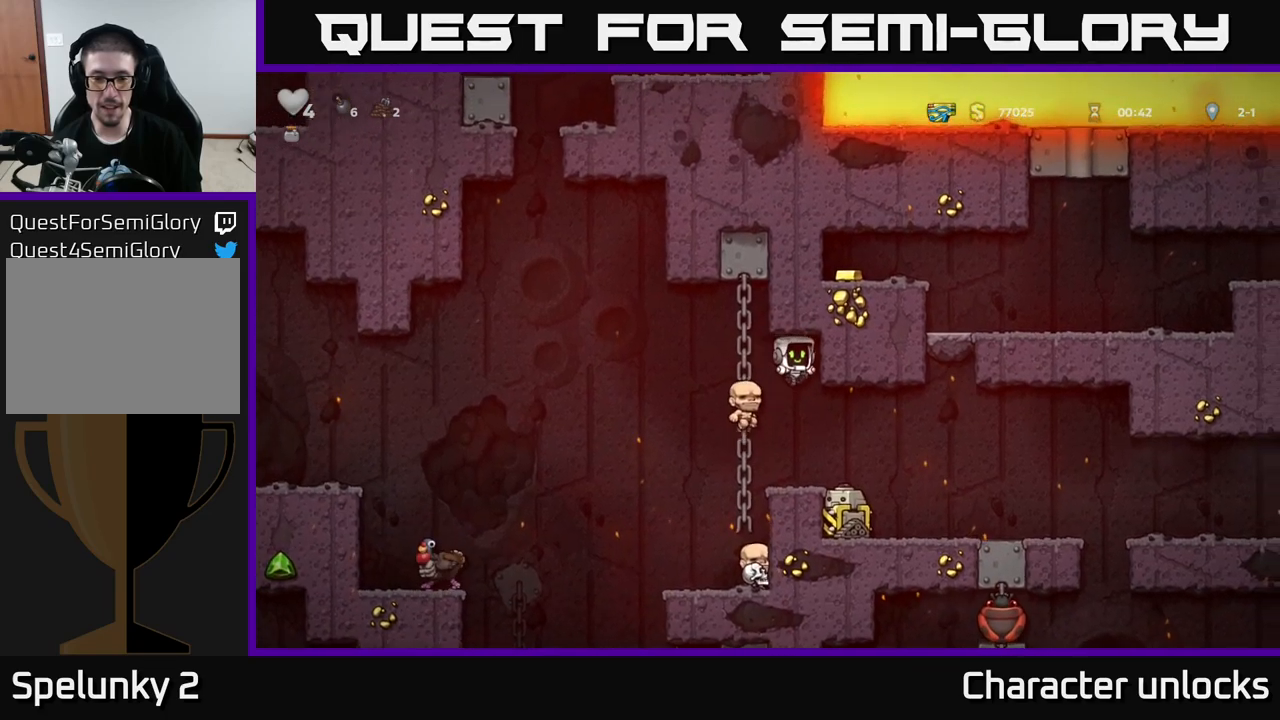
{"buttons": [], "left_stick": "center", "events": [[400, "DPAD_RIGHT", "down"], [500, "DPAD_RIGHT", "up"]]}
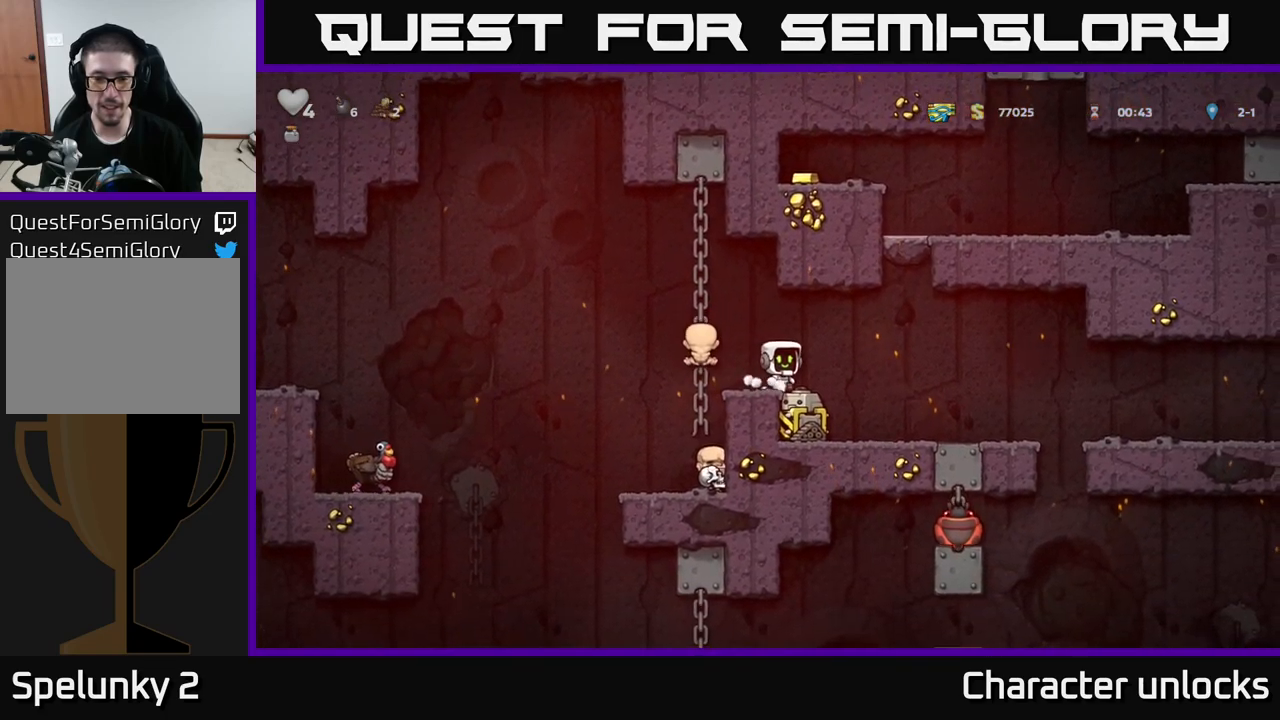
{"buttons": ["DPAD_UP"], "left_stick": "center", "events": [[200, "DPAD_LEFT", "down"], [400, "DPAD_LEFT", "up"], [450, "DPAD_UP", "down"]]}
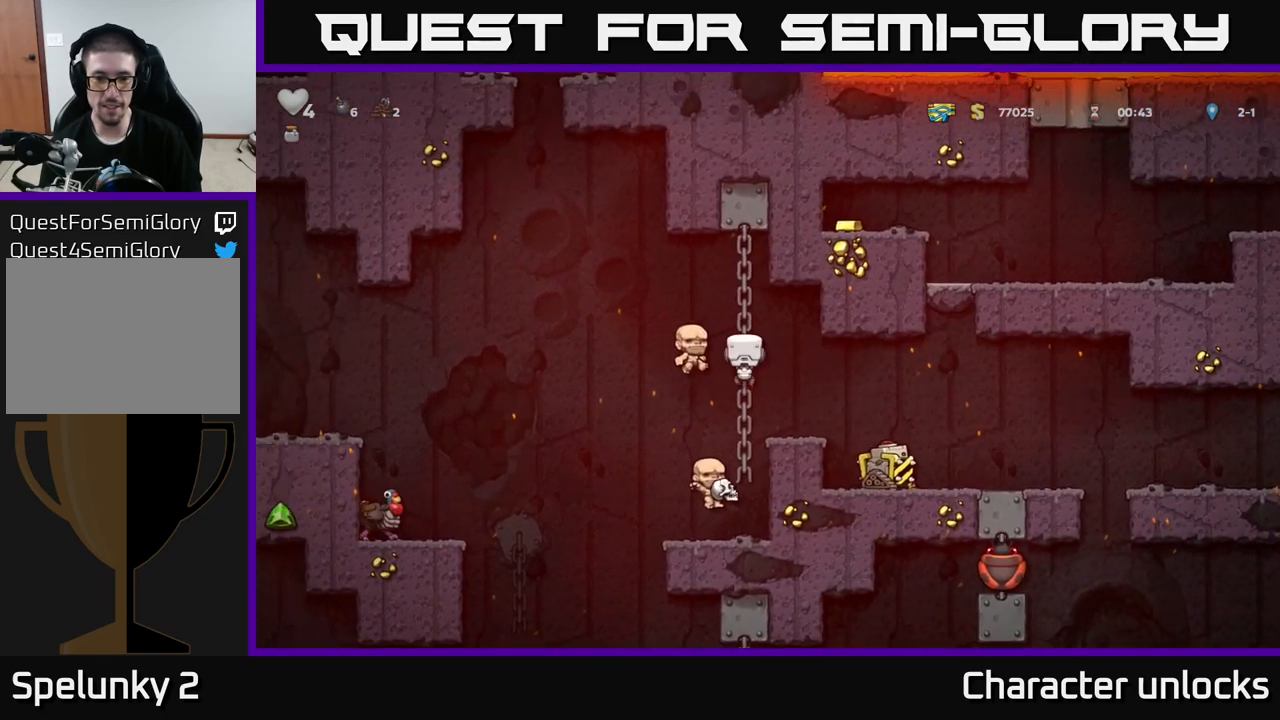
{"buttons": ["DPAD_DOWN"], "left_stick": "center", "events": [[216, "DPAD_UP", "up"], [333, "DPAD_DOWN", "down"]]}
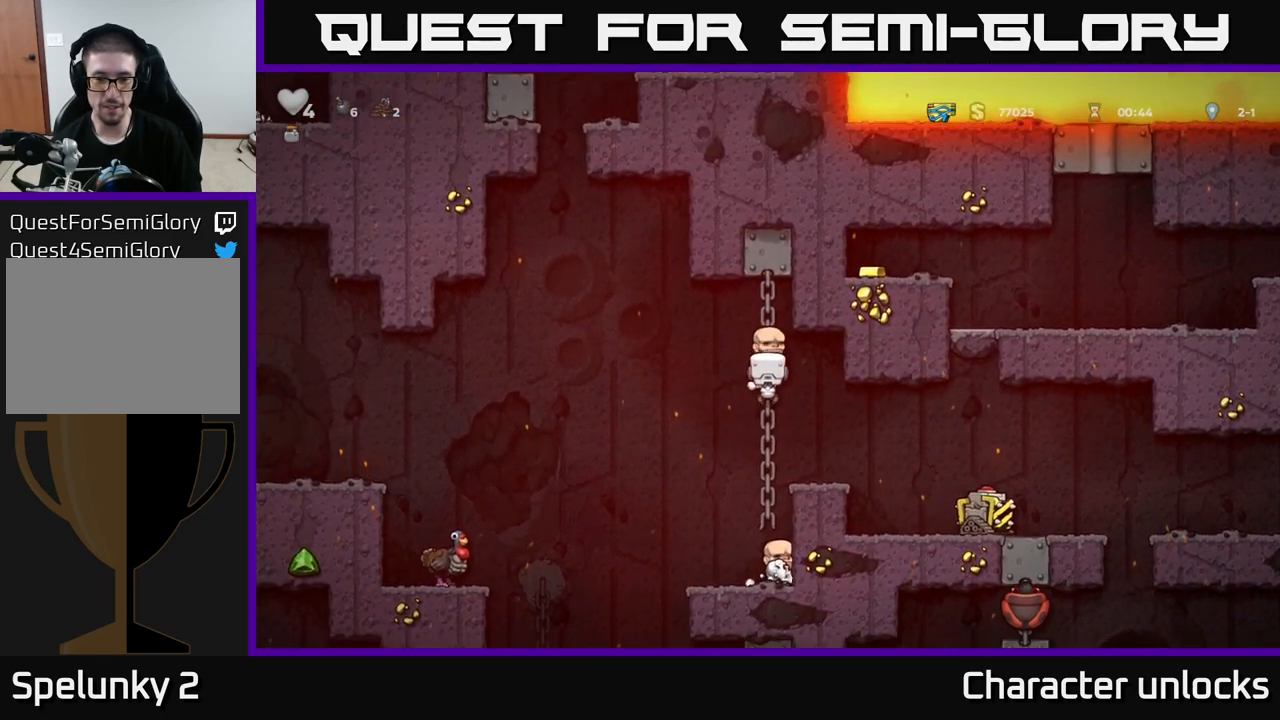
{"buttons": [], "left_stick": "center", "events": [[16, "DPAD_DOWN", "up"]]}
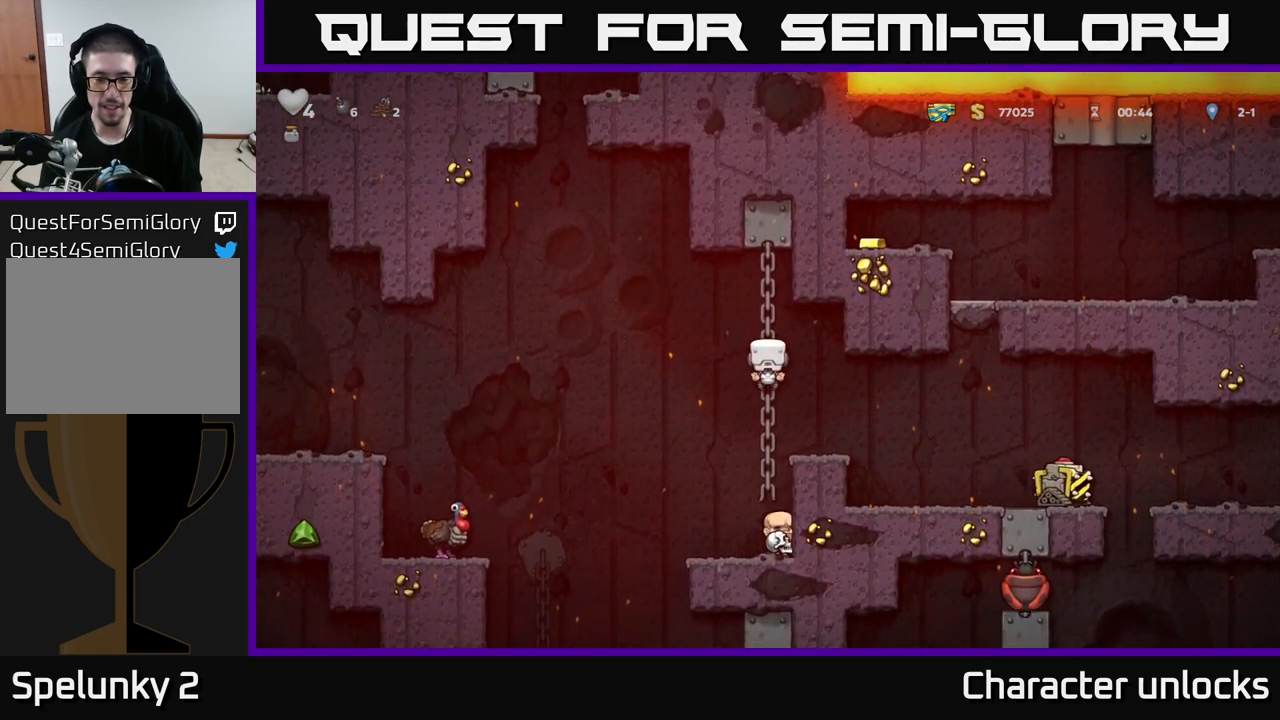
{"buttons": ["A", "DPAD_DOWN", "DPAD_RIGHT"], "left_stick": "center", "events": [[150, "DPAD_DOWN", "down"], [200, "DPAD_RIGHT", "down"], [233, "DPAD_DOWN", "up"], [450, "A", "down"], [466, "DPAD_DOWN", "down"]]}
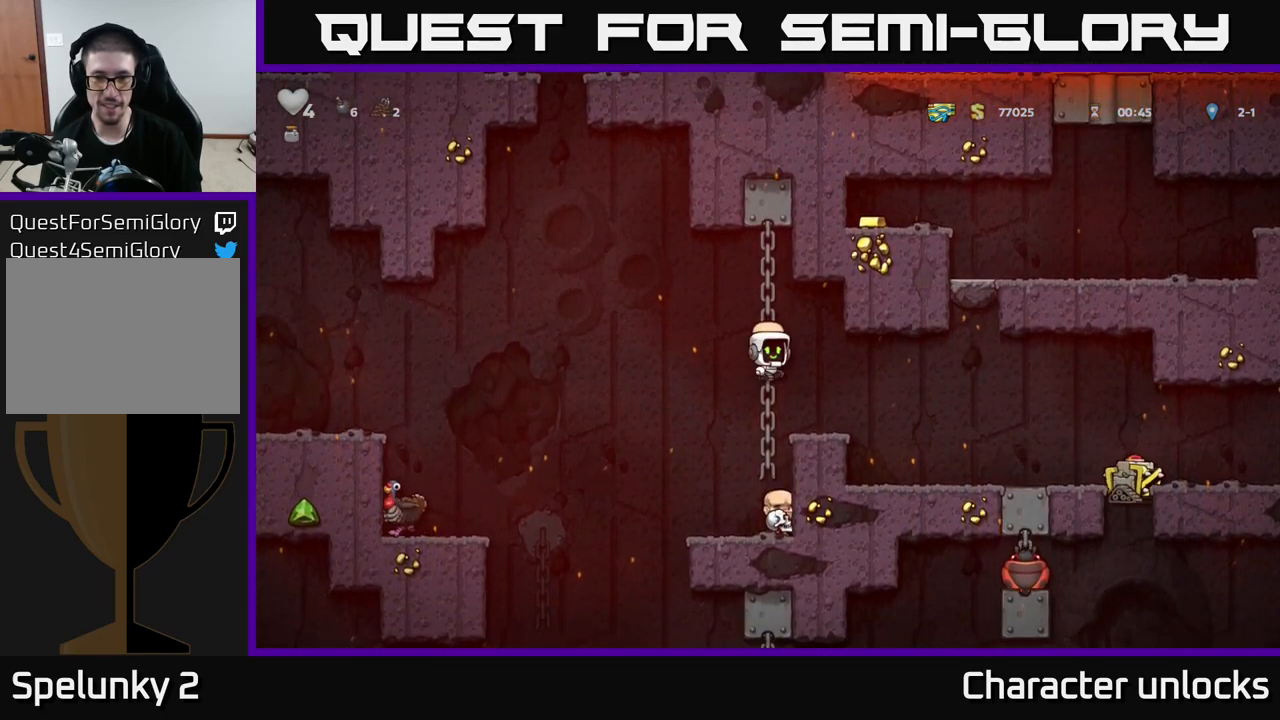
{"buttons": ["DPAD_RIGHT"], "left_stick": "center", "events": [[33, "A", "up"], [66, "DPAD_DOWN", "up"], [216, "DPAD_RIGHT", "up"], [450, "DPAD_RIGHT", "down"]]}
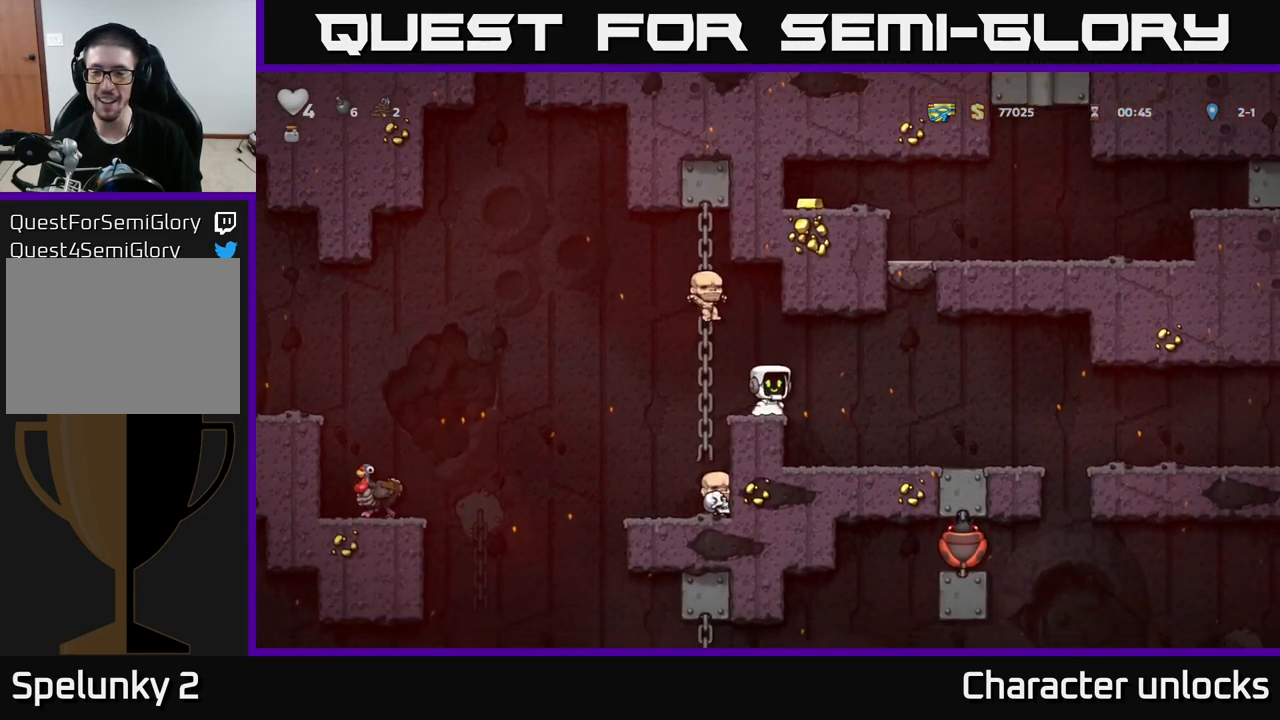
{"buttons": [], "left_stick": "center", "events": [[333, "DPAD_RIGHT", "up"]]}
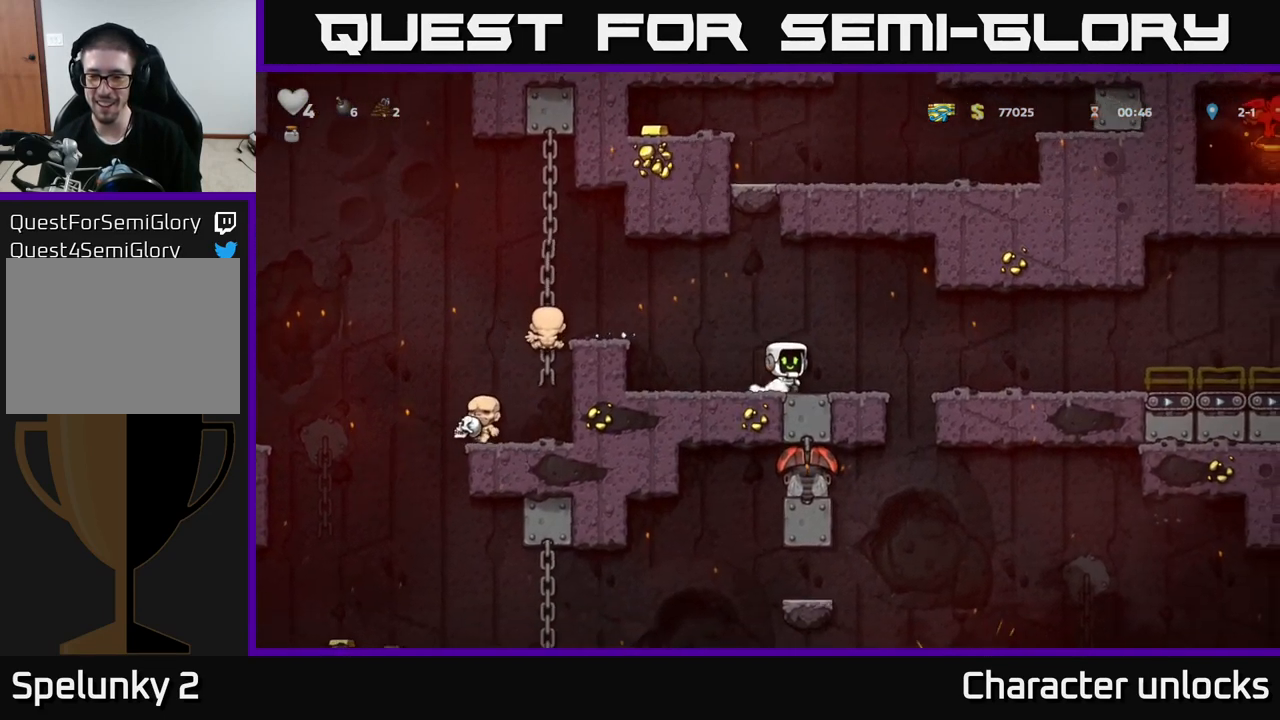
{"buttons": ["A", "DPAD_RIGHT"], "left_stick": "center", "events": [[266, "DPAD_RIGHT", "down"], [433, "A", "down"]]}
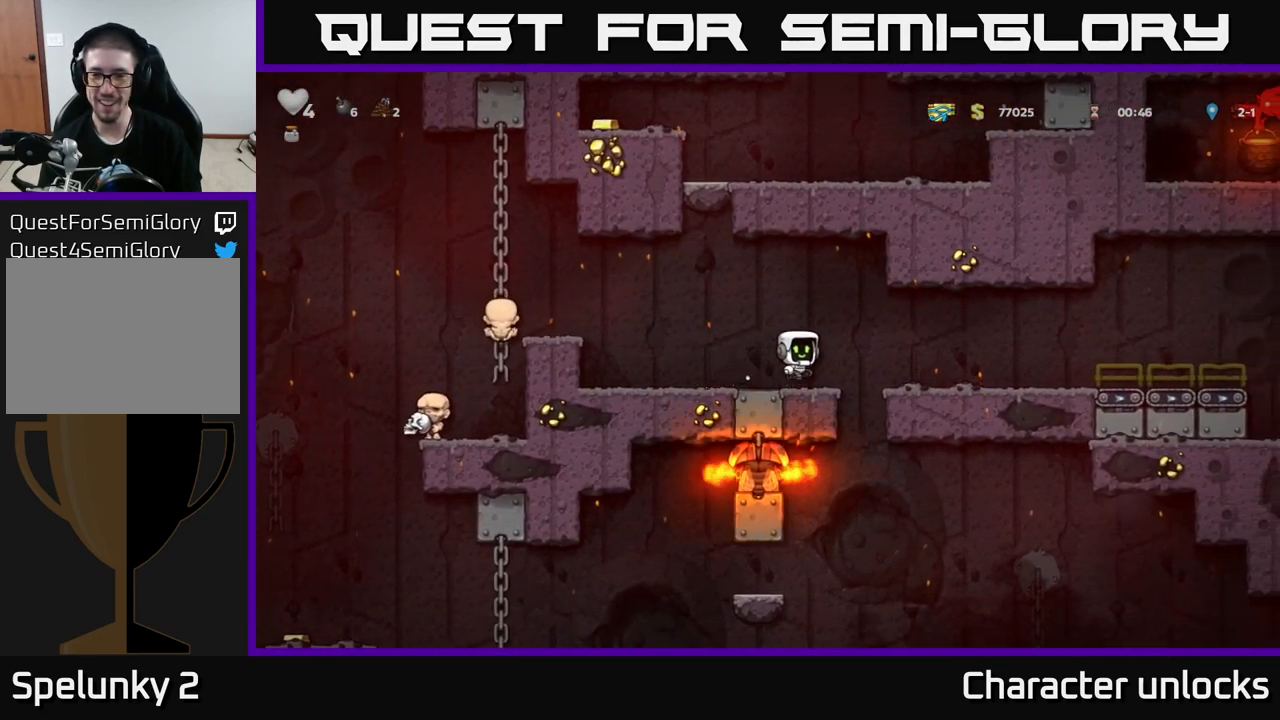
{"buttons": ["DPAD_RIGHT"], "left_stick": "center", "events": [[33, "A", "up"]]}